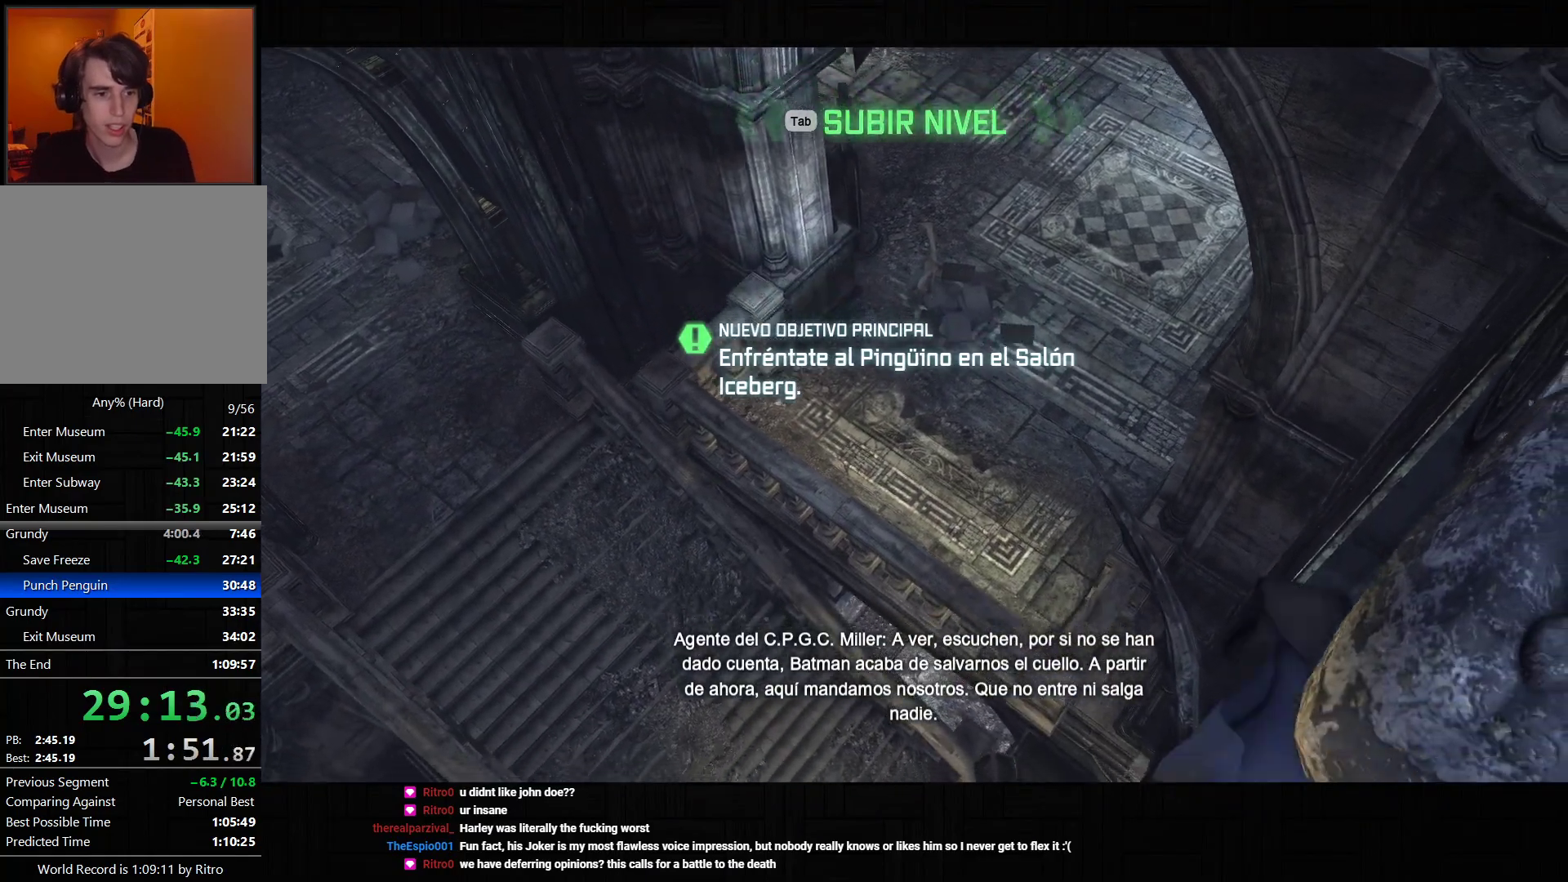
Gameplay with a controller (PlayStation layout); each line is a JSON object with the inputs held at the frame after it (dt_ms = milliseconds from this image to that frame). "events" lists button and stick changes between this image and that frame as [ms after this image, input, new state], when the widget could be followed in between. Not read: L3.
{"dt_ms": 500, "buttons": [], "left_stick": "center", "right_stick": "down-left", "events": [[433, "right_stick", "down-left"]]}
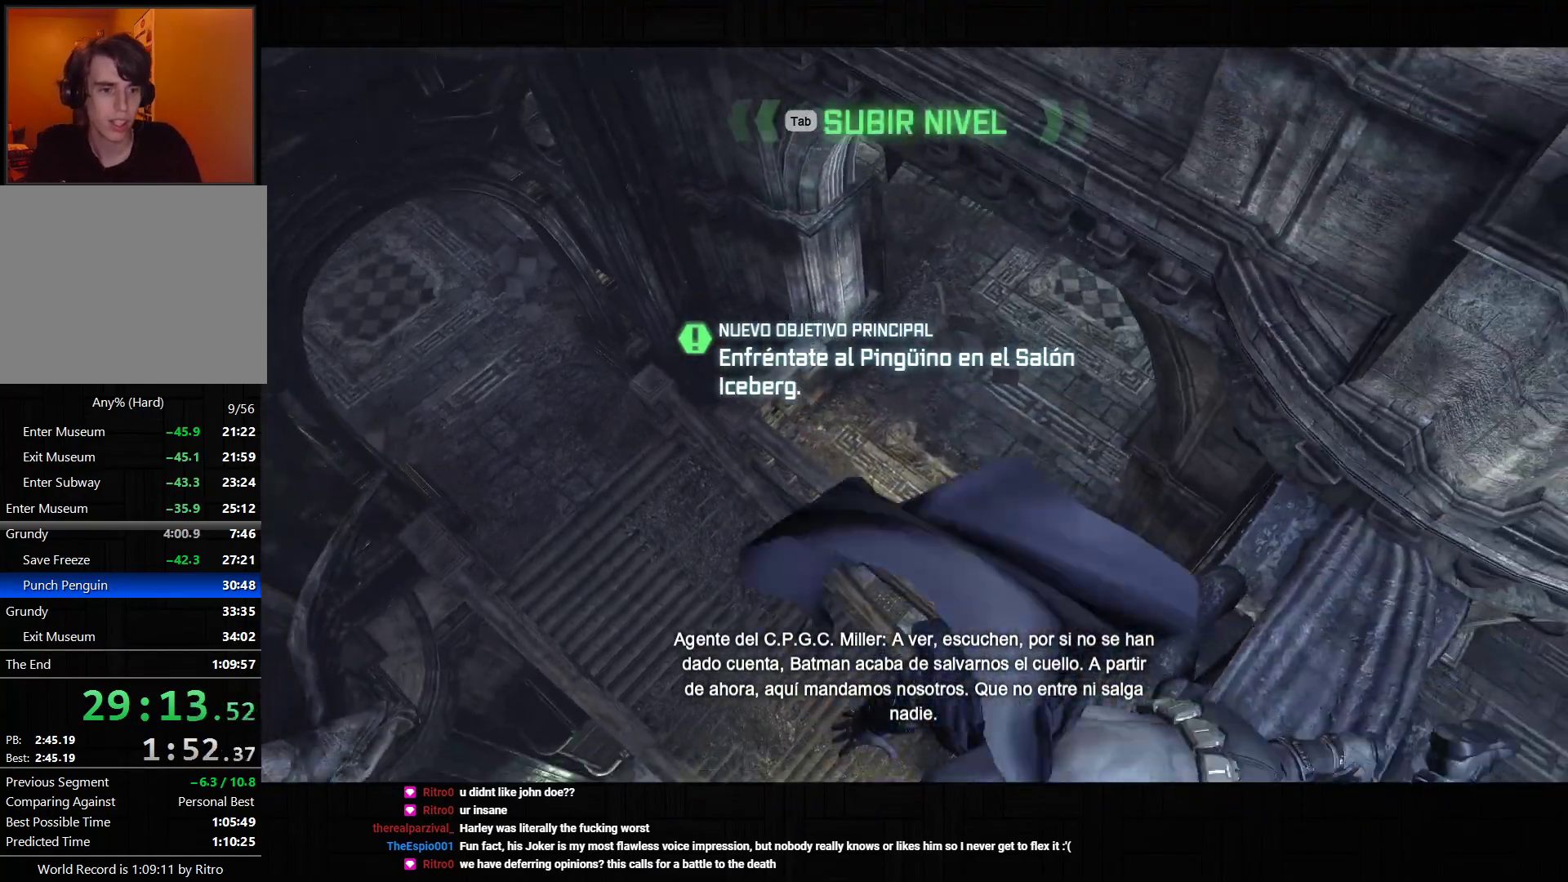
{"dt_ms": 500, "buttons": [], "left_stick": "center", "right_stick": "center", "events": [[50, "right_stick", "center"], [217, "right_stick", "up-left"], [383, "right_stick", "center"]]}
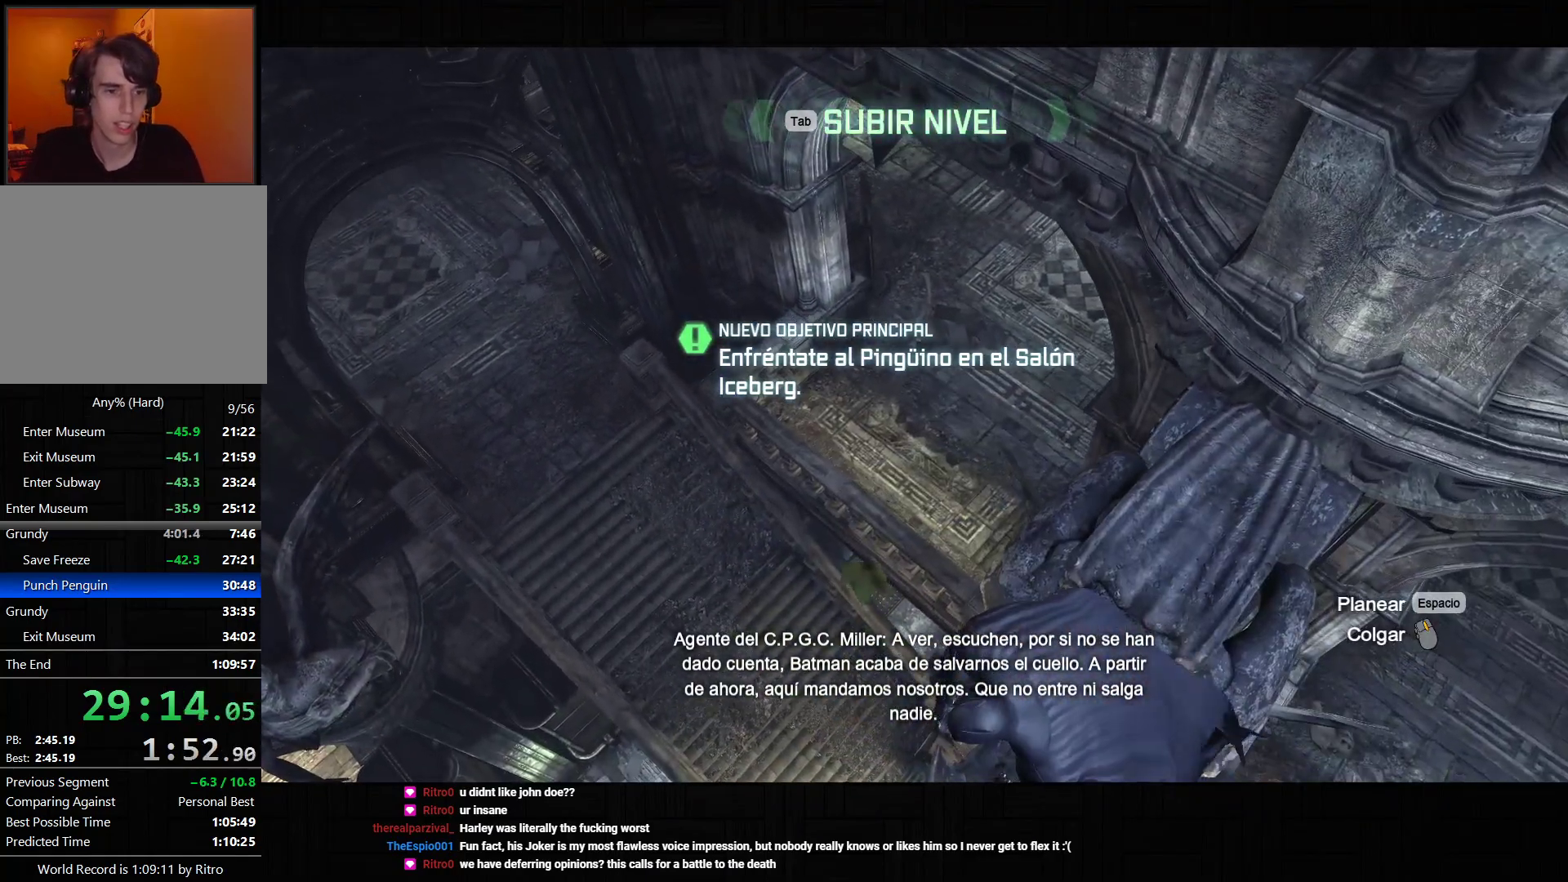
{"dt_ms": 500, "buttons": ["CROSS"], "left_stick": "center", "right_stick": "center", "events": [[33, "CROSS", "down"]]}
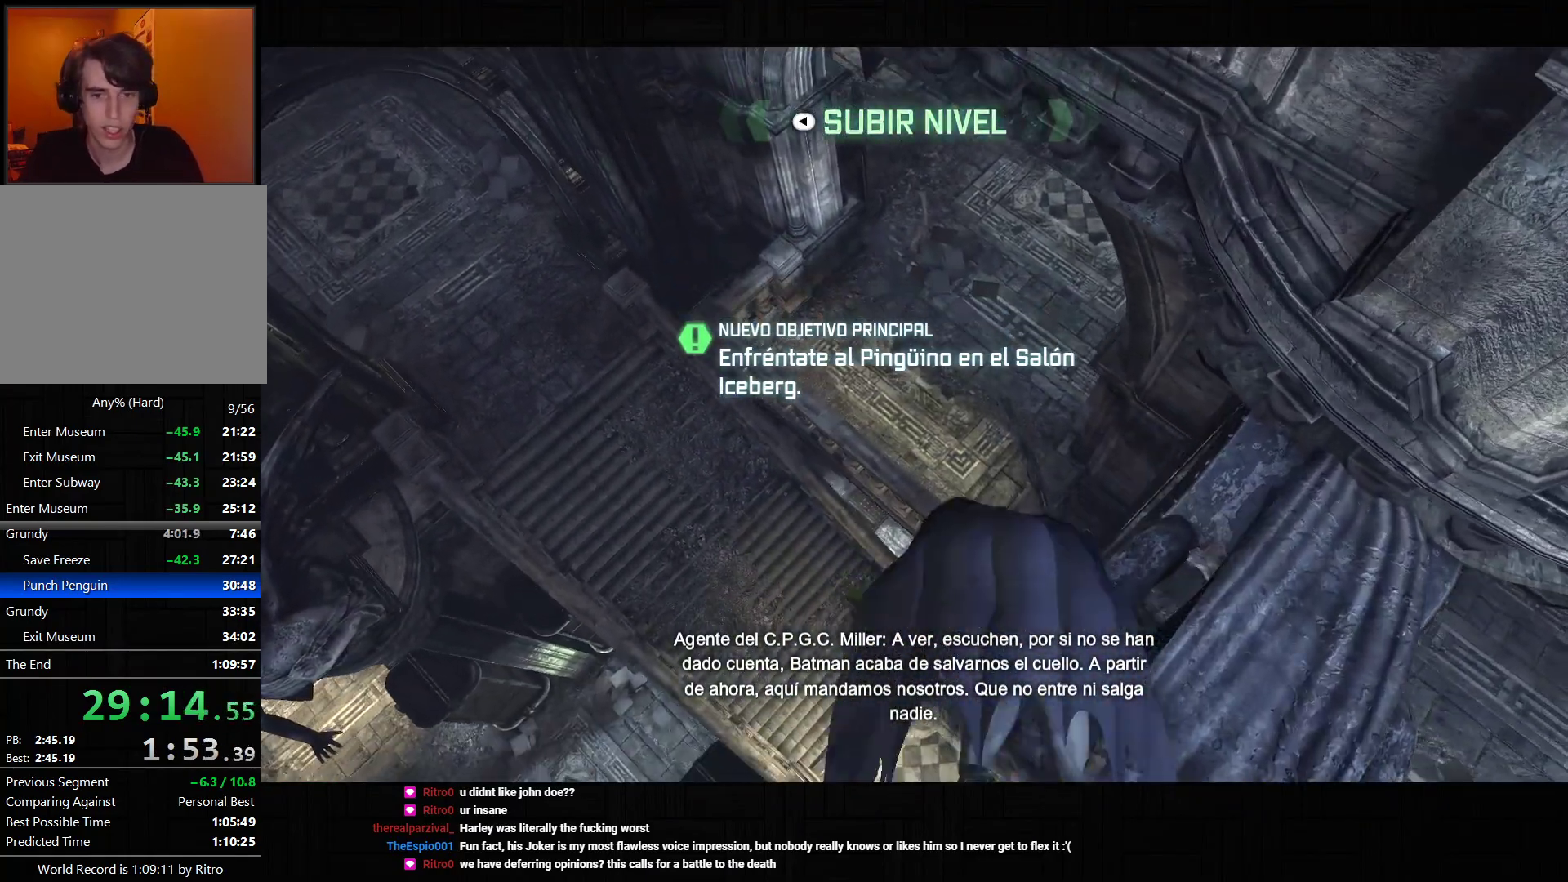
{"dt_ms": 500, "buttons": ["CROSS"], "left_stick": "up-right", "right_stick": "center", "events": [[300, "left_stick", "up-right"]]}
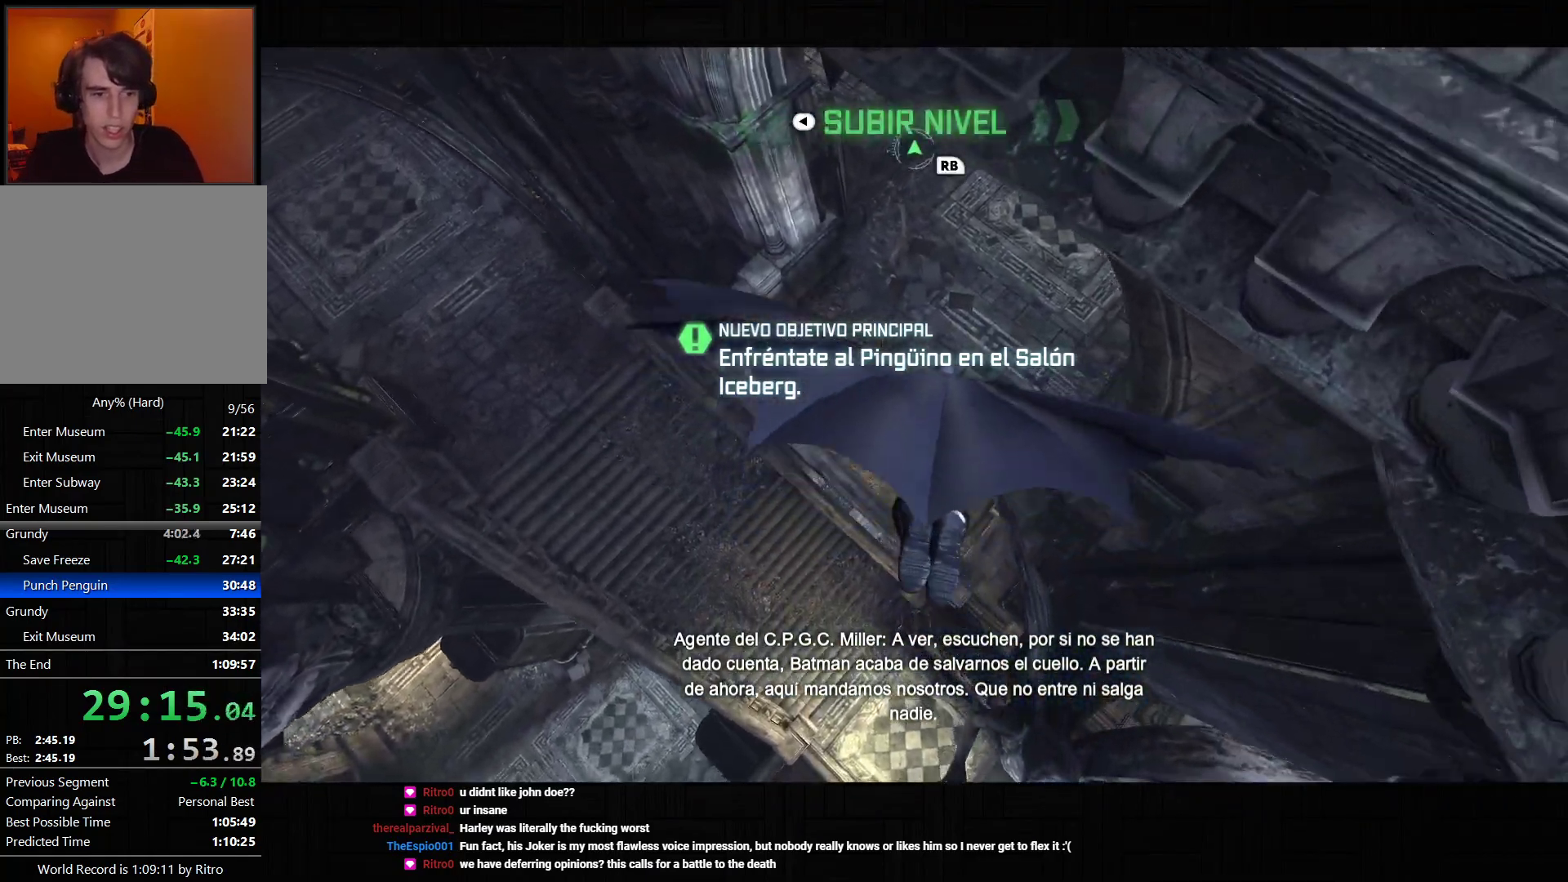
{"dt_ms": 500, "buttons": ["CROSS"], "left_stick": "center", "right_stick": "center", "events": [[150, "left_stick", "down-right"], [483, "left_stick", "center"]]}
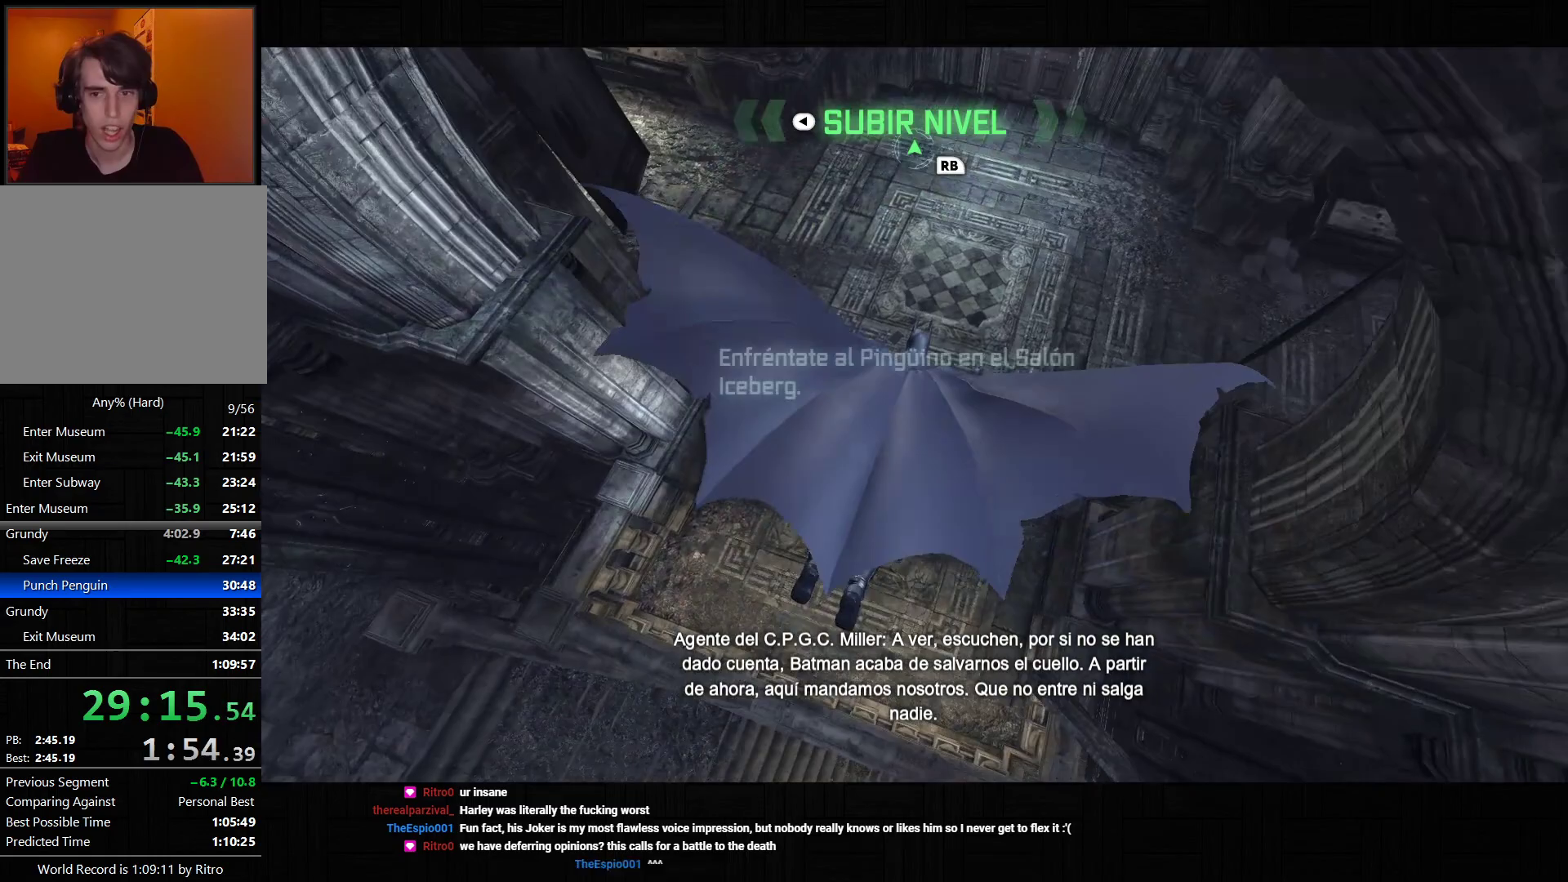
{"dt_ms": 1000, "buttons": ["CROSS"], "left_stick": "up", "right_stick": "up-left", "events": [[117, "DPAD_RIGHT", "down"], [217, "DPAD_RIGHT", "up"], [500, "left_stick", "up-right"], [683, "right_stick", "up-left"], [767, "left_stick", "up"]]}
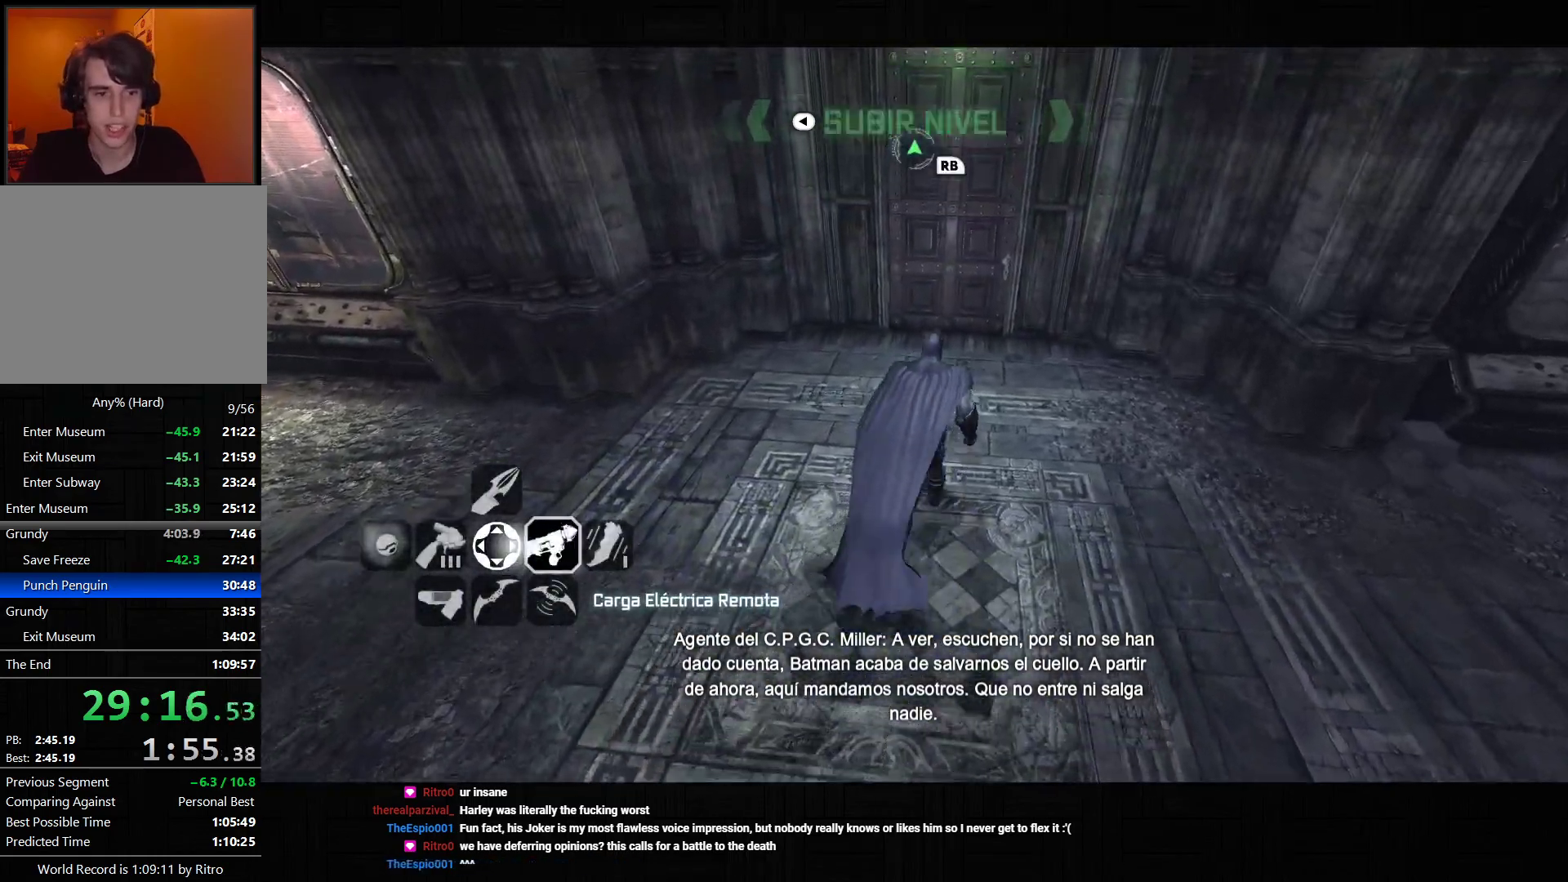
{"dt_ms": 500, "buttons": ["CROSS"], "left_stick": "up", "right_stick": "center", "events": [[217, "right_stick", "center"]]}
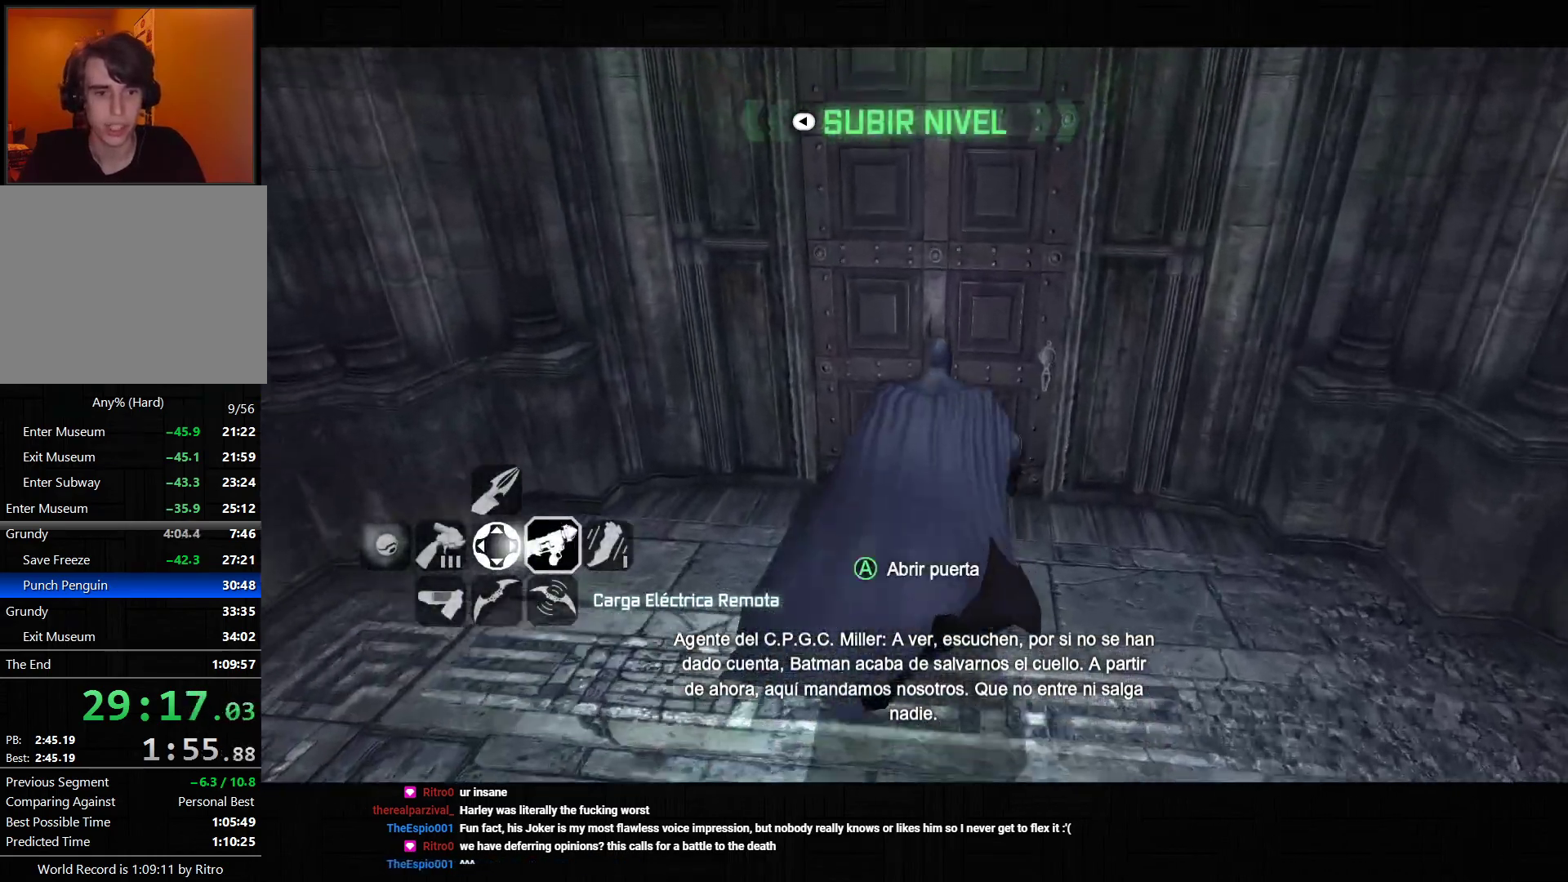
{"dt_ms": 500, "buttons": [], "left_stick": "up", "right_stick": "center", "events": [[50, "CROSS", "up"], [83, "L2", "down"], [200, "R2", "down"], [217, "CROSS", "down"], [283, "CROSS", "up"], [333, "R2", "up"], [500, "L2", "up"]]}
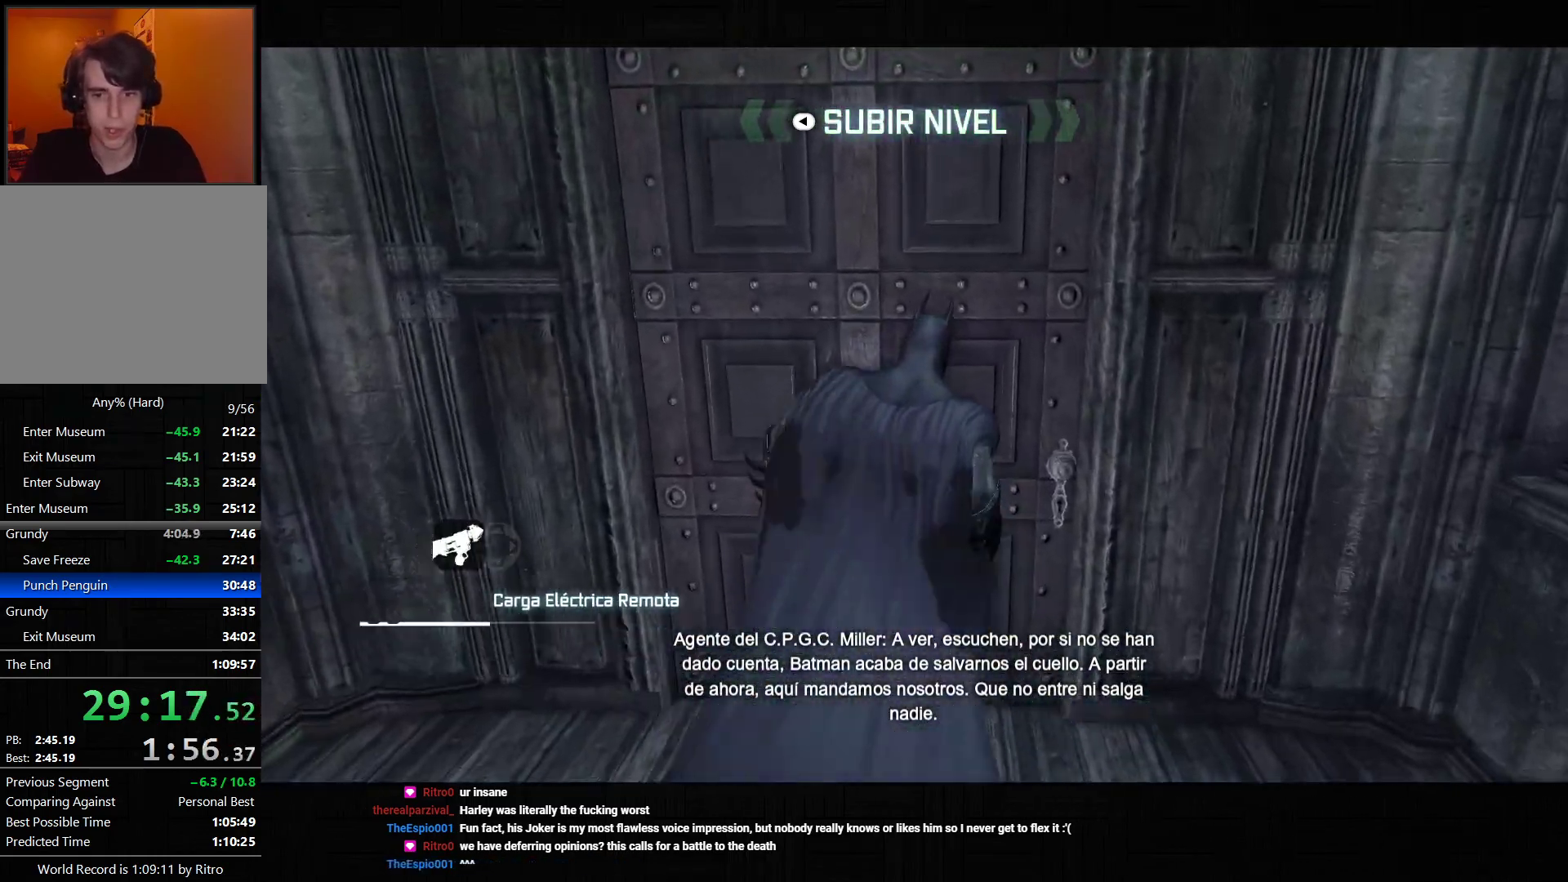
{"dt_ms": 500, "buttons": ["CROSS"], "left_stick": "up", "right_stick": "center", "events": [[167, "CROSS", "down"]]}
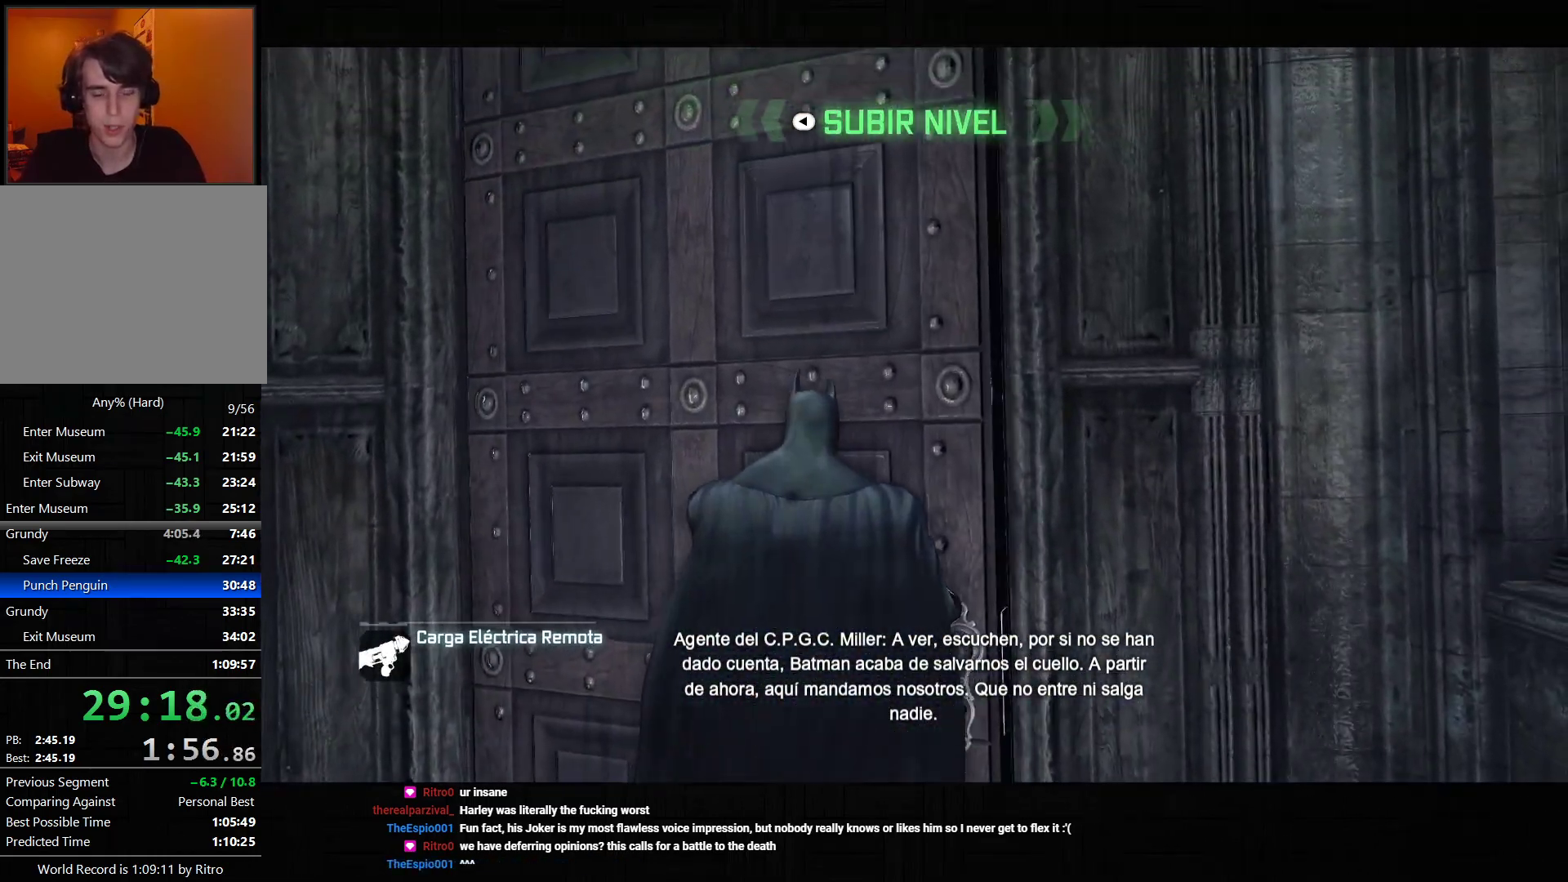
{"dt_ms": 500, "buttons": ["CROSS"], "left_stick": "up", "right_stick": "center", "events": []}
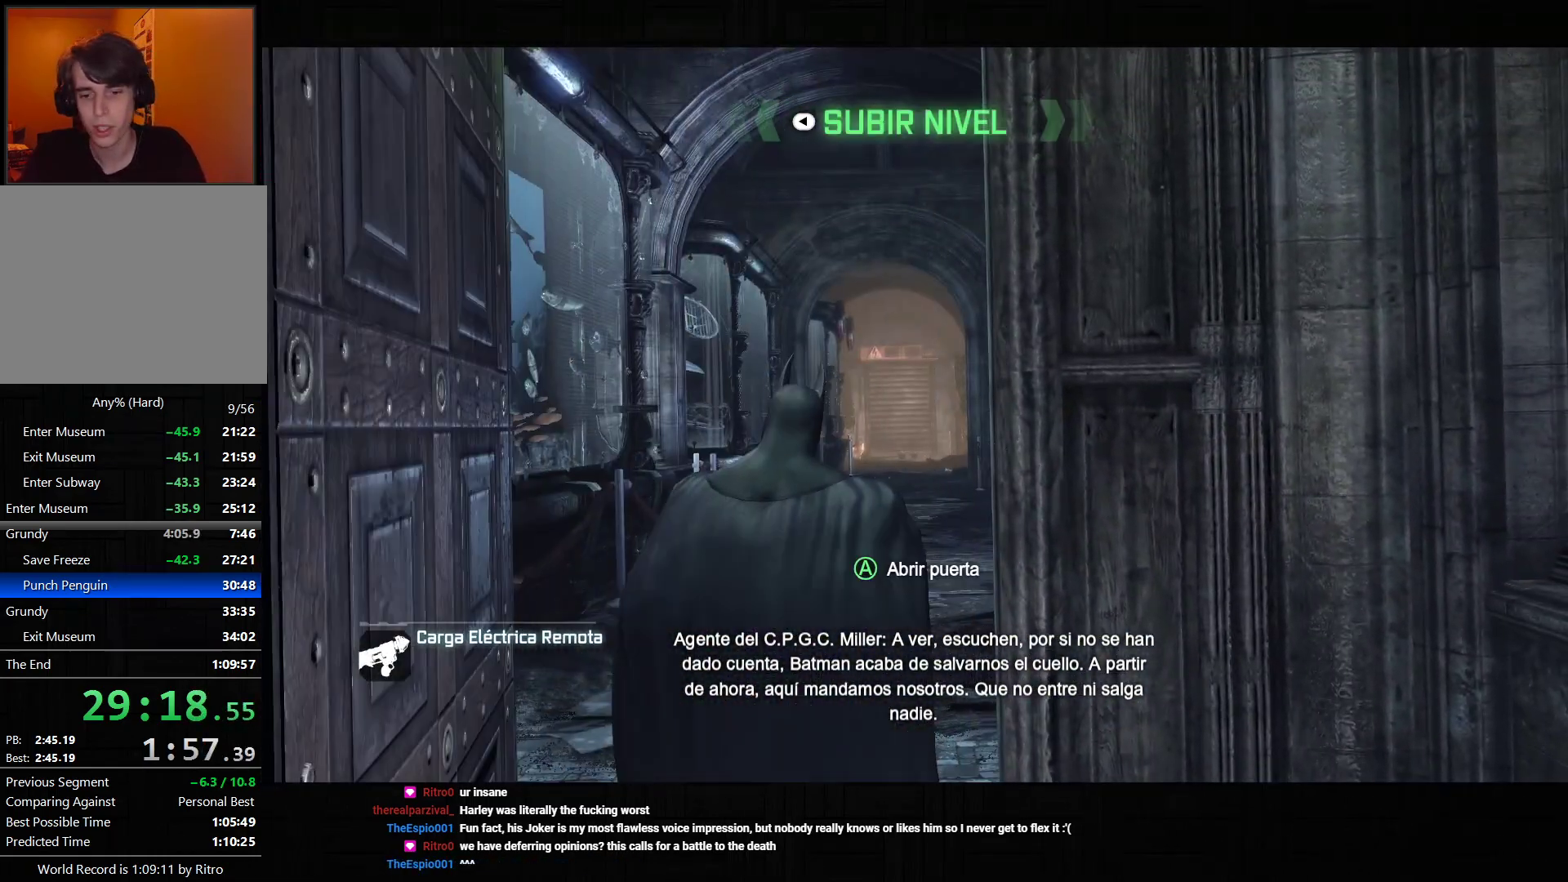
{"dt_ms": 500, "buttons": ["CROSS", "DPAD_RIGHT"], "left_stick": "up", "right_stick": "center", "events": [[100, "DPAD_RIGHT", "down"], [183, "DPAD_RIGHT", "up"], [283, "DPAD_RIGHT", "down"], [350, "DPAD_RIGHT", "up"], [467, "DPAD_RIGHT", "down"]]}
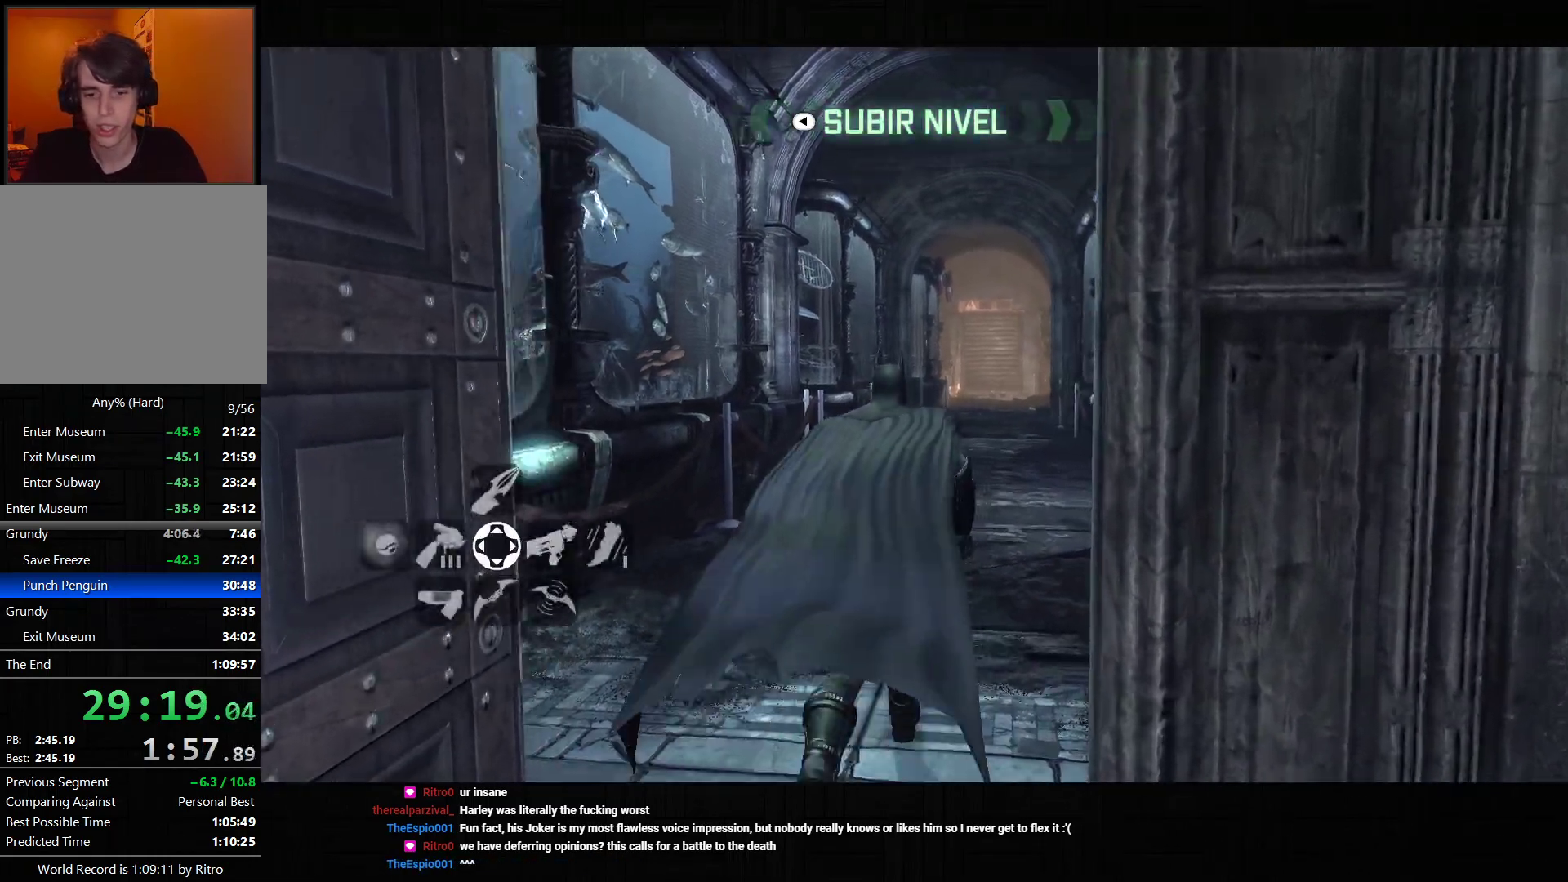
{"dt_ms": 500, "buttons": ["CROSS"], "left_stick": "up", "right_stick": "center", "events": [[33, "DPAD_RIGHT", "up"]]}
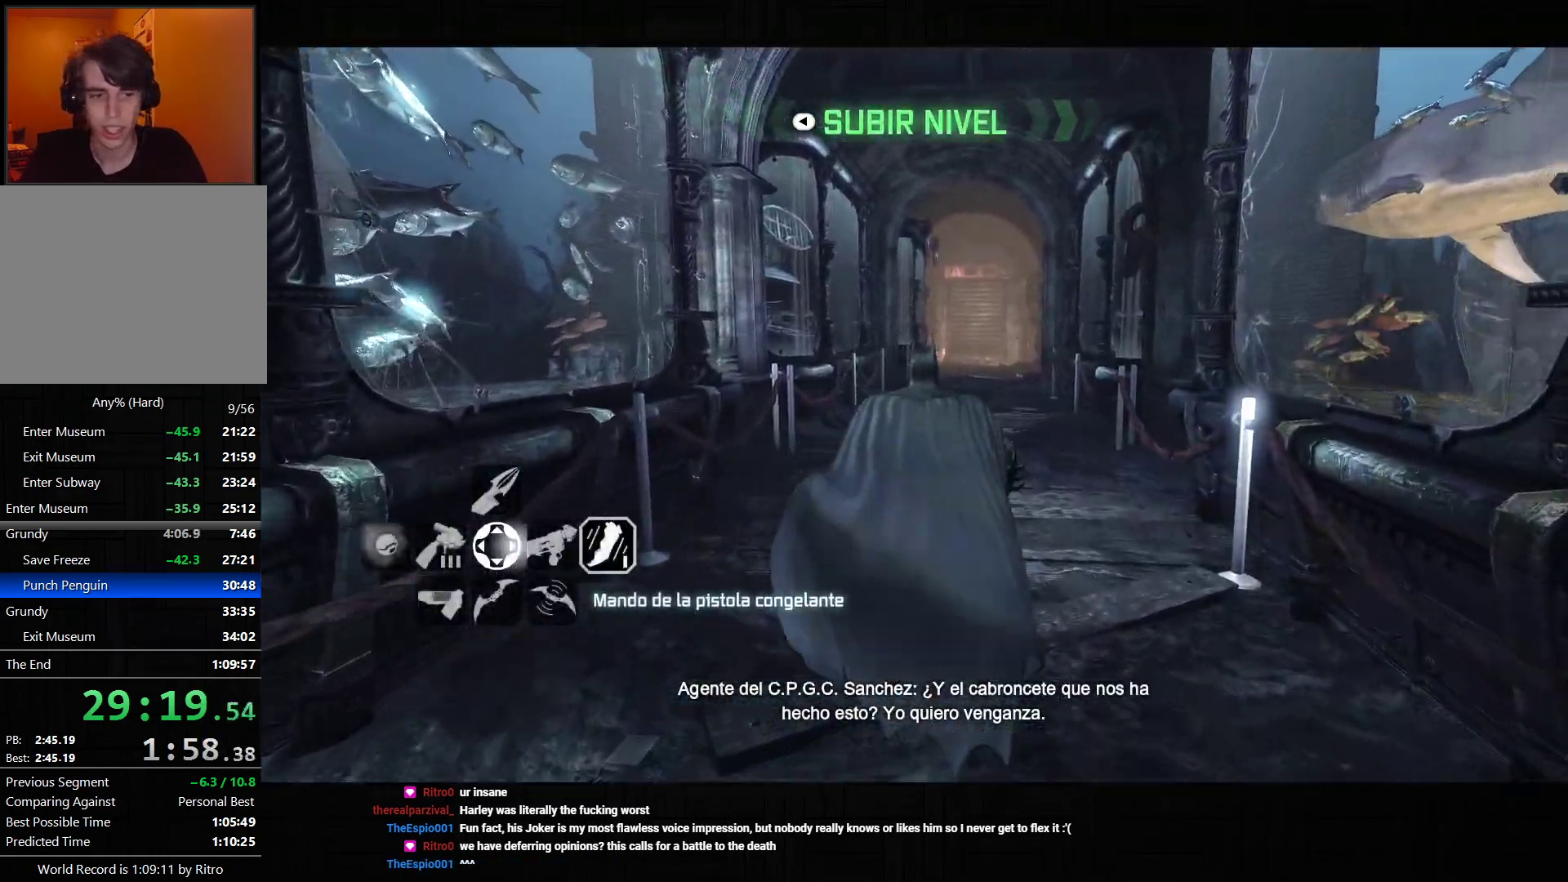
{"dt_ms": 500, "buttons": ["CROSS"], "left_stick": "up", "right_stick": "center", "events": []}
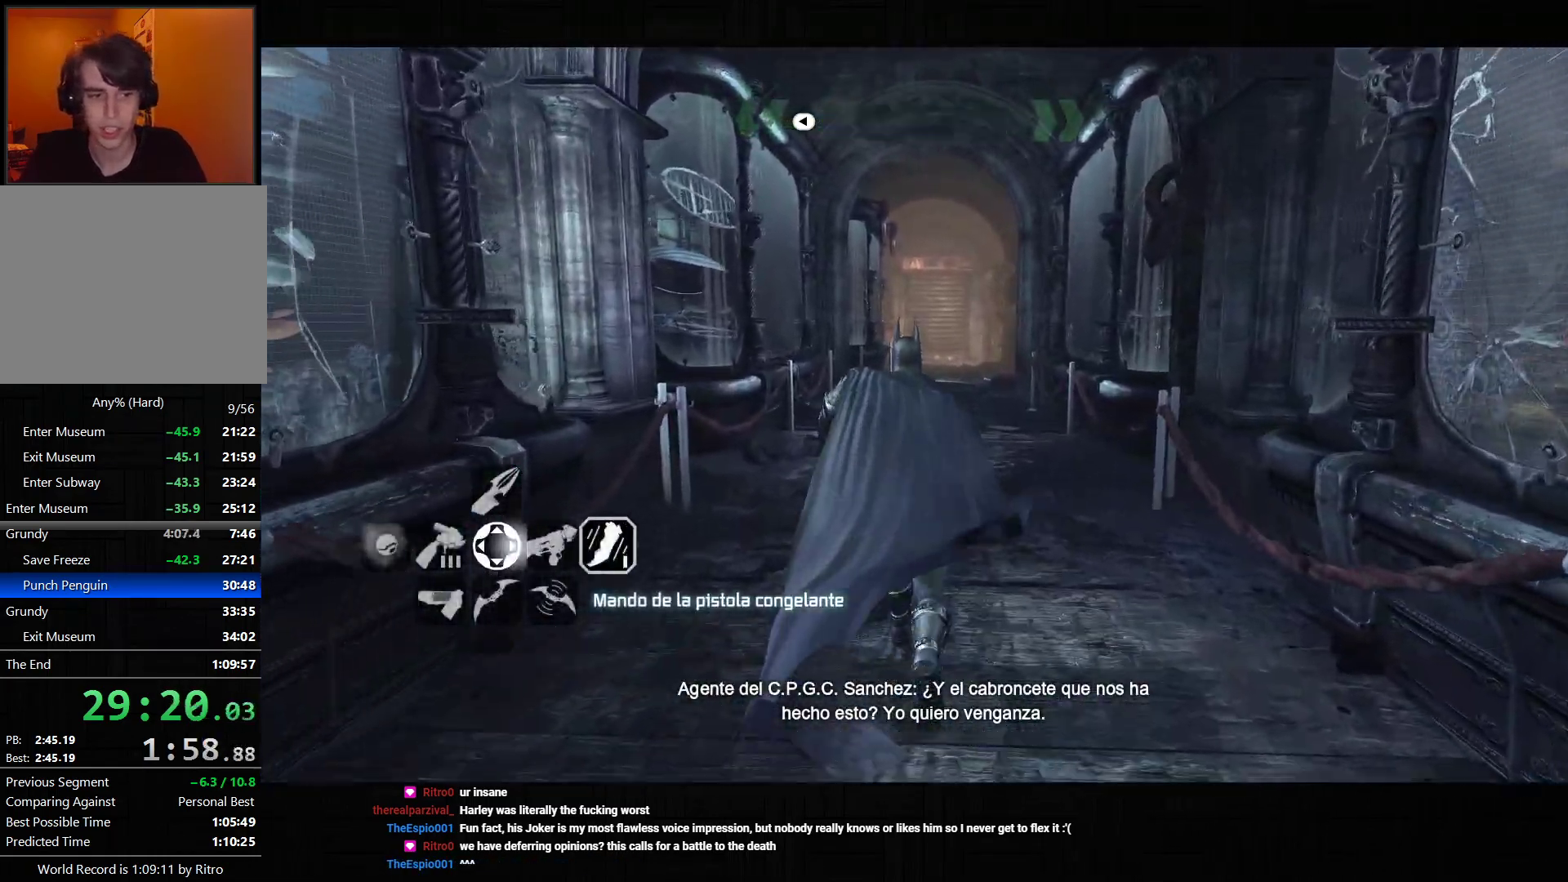
{"dt_ms": 500, "buttons": ["CROSS"], "left_stick": "up", "right_stick": "center", "events": []}
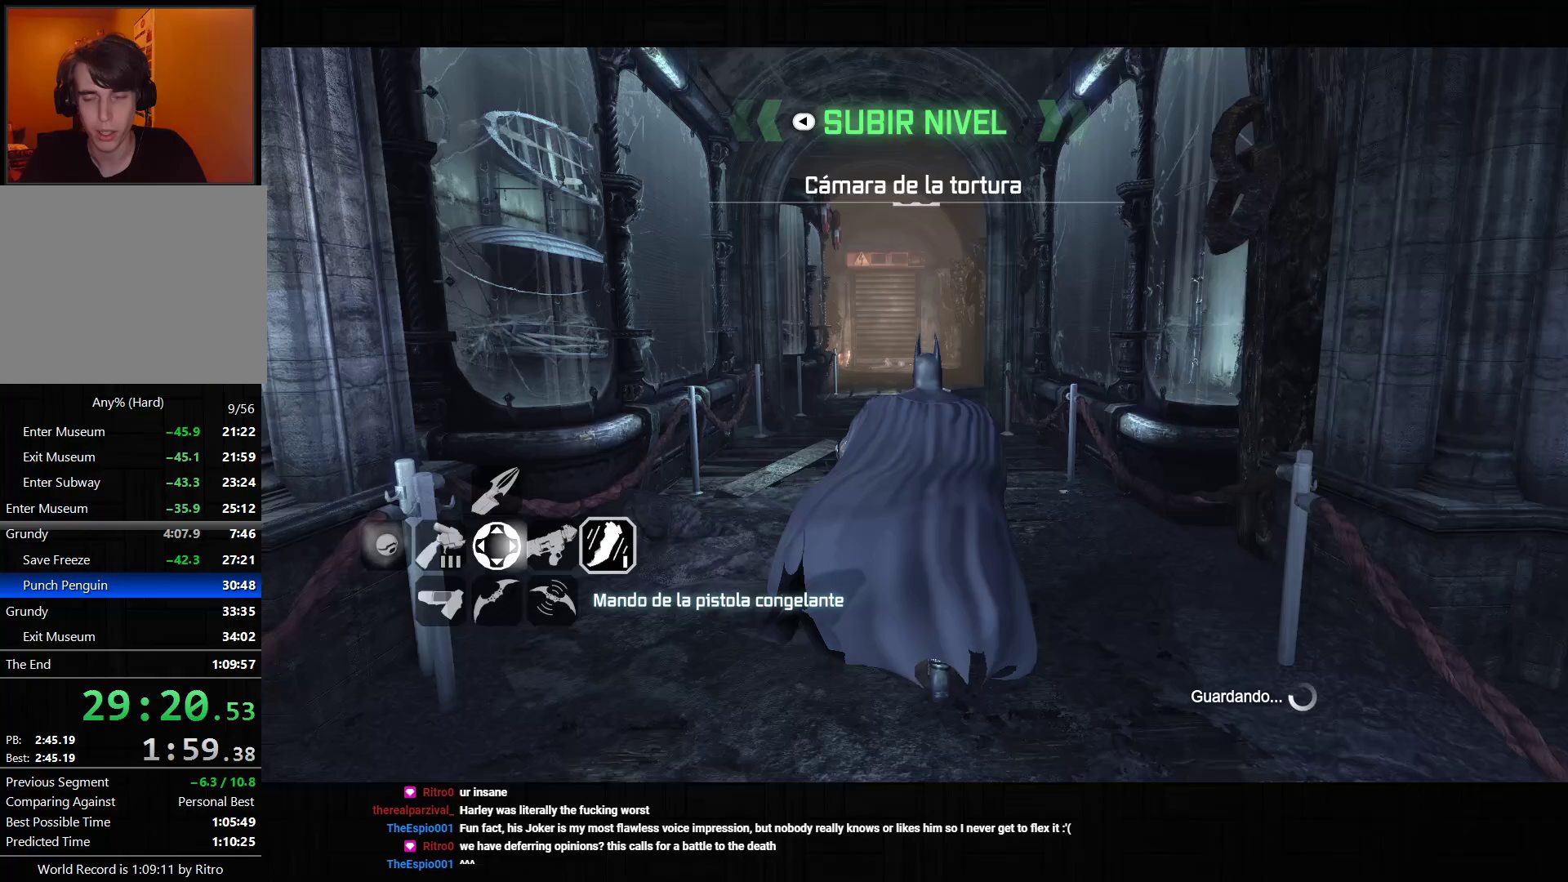
{"dt_ms": 500, "buttons": ["CROSS"], "left_stick": "up", "right_stick": "center", "events": [[150, "right_stick", "left"], [500, "right_stick", "center"]]}